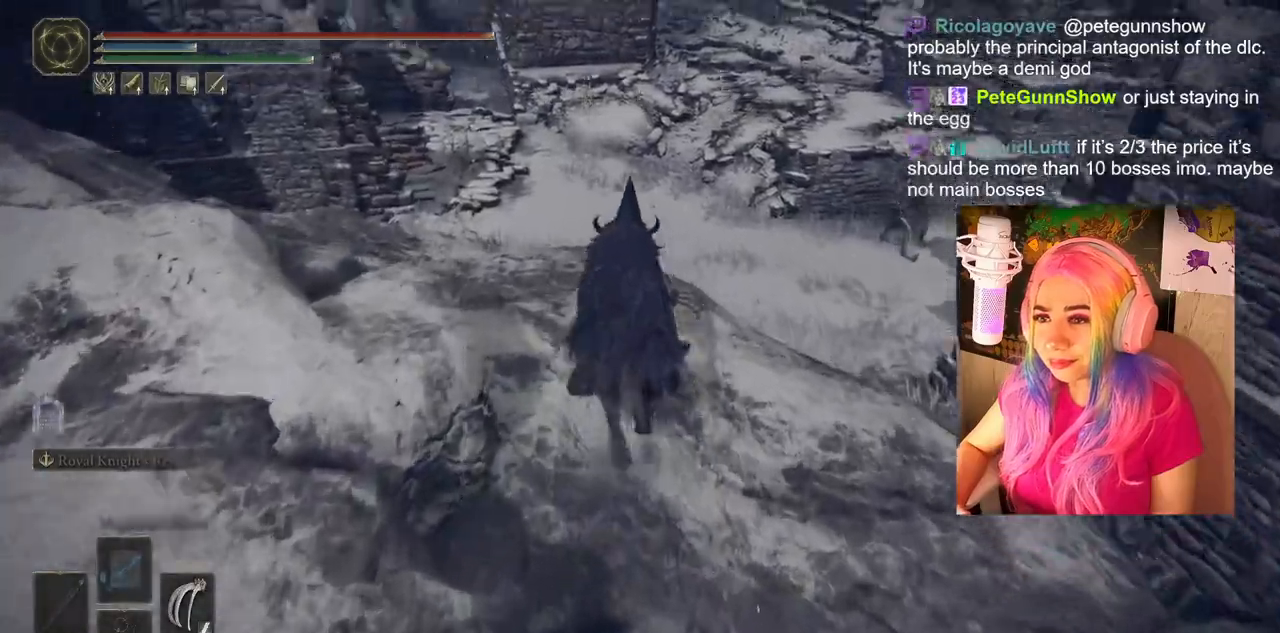
Gameplay with a controller (PlayStation layout); each line is a JSON object with the inputs held at the frame after it. "events" lists button and stick changes between this image and that frame as [ms after this image, input, new state], when the widget could be followed in between.
{"buttons": [], "left_stick": "up", "right_stick": "center", "events": []}
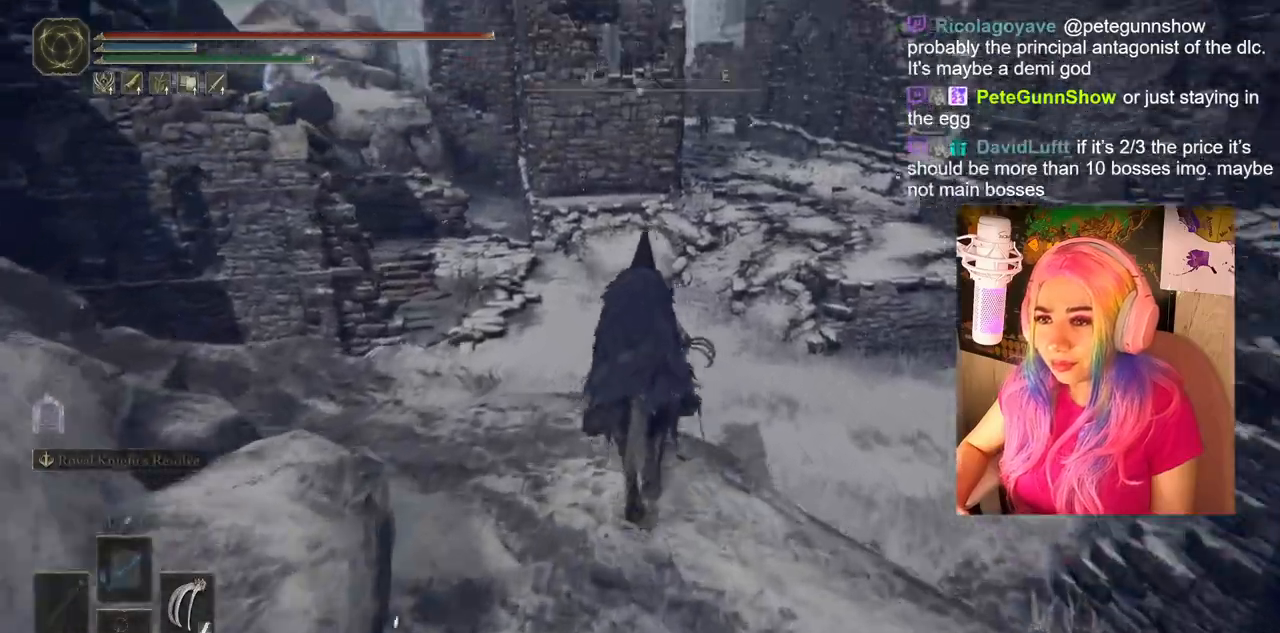
{"buttons": ["CIRCLE"], "left_stick": "up", "right_stick": "center", "events": [[17, "right_stick", "down-left"], [267, "right_stick", "center"], [400, "CIRCLE", "down"]]}
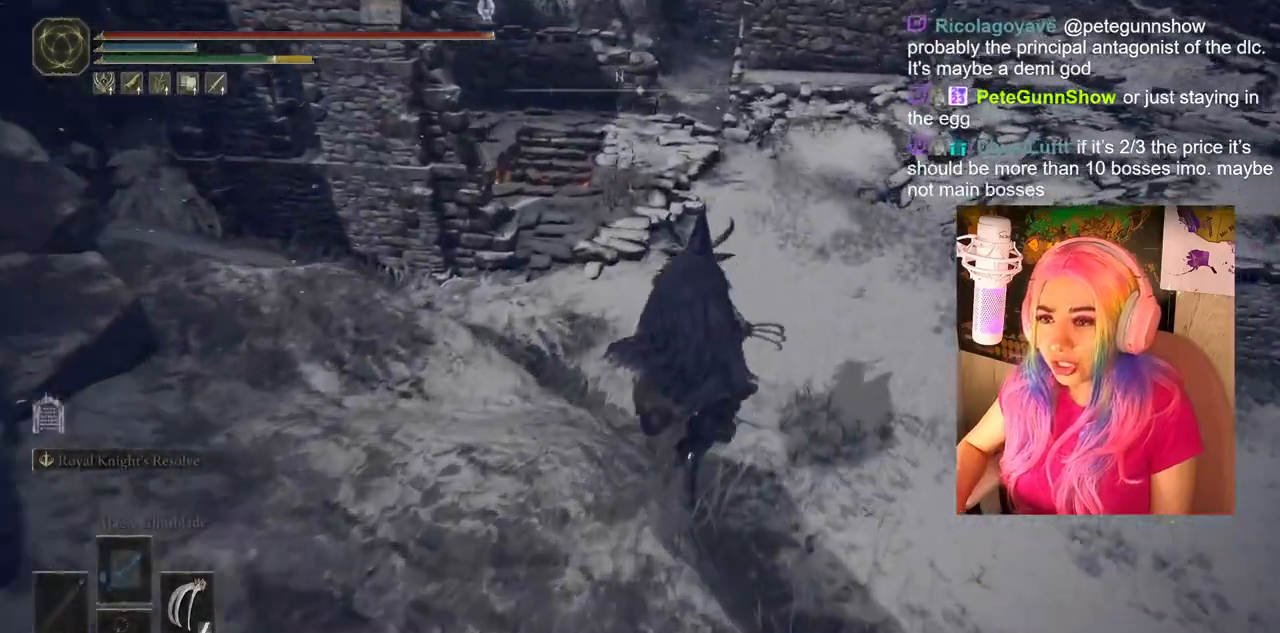
{"buttons": ["CIRCLE"], "left_stick": "up", "right_stick": "center", "events": []}
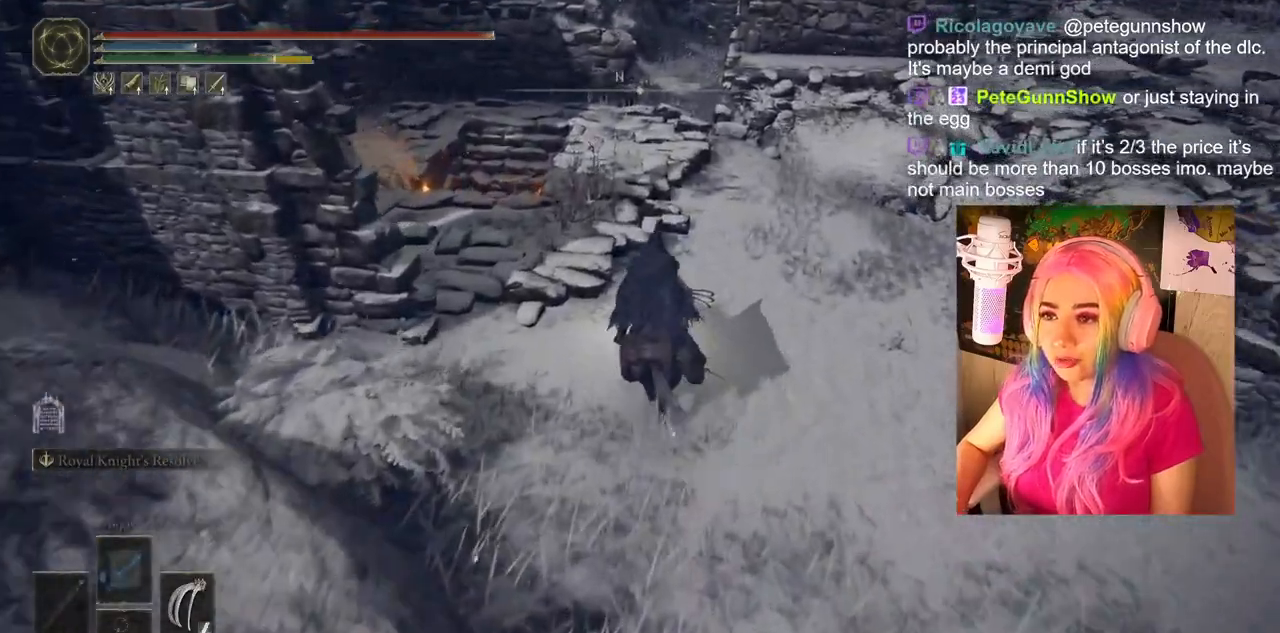
{"buttons": [], "left_stick": "up", "right_stick": "down-left", "events": [[283, "CIRCLE", "up"], [450, "right_stick", "down-left"]]}
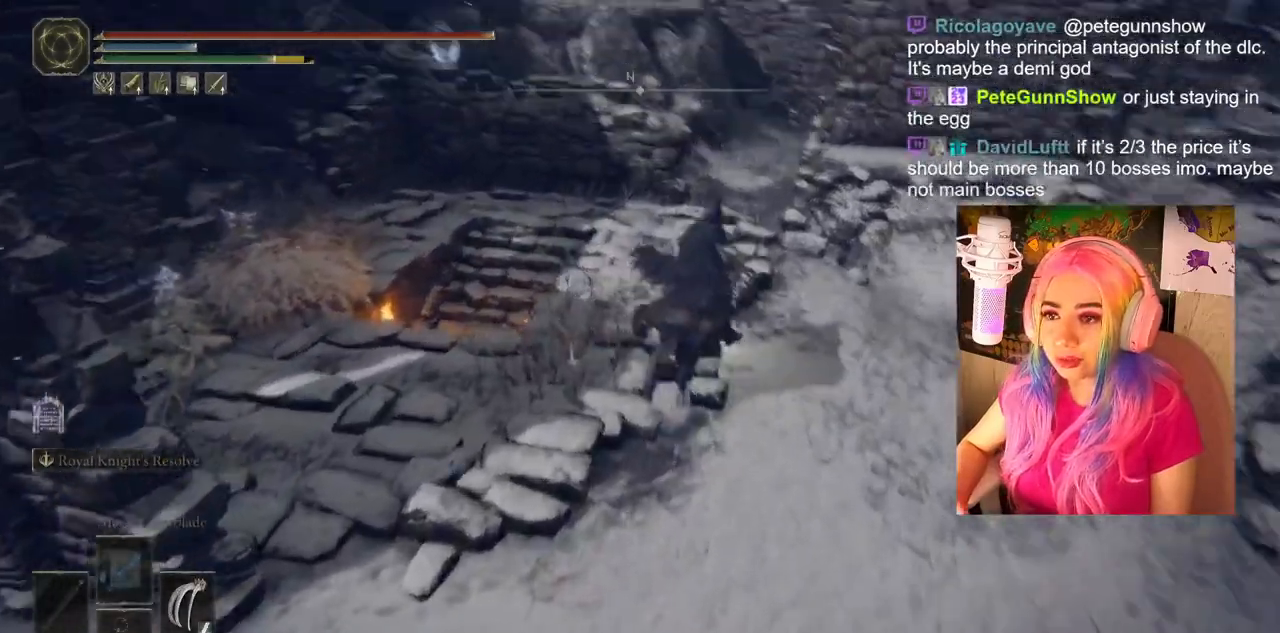
{"buttons": [], "left_stick": "up", "right_stick": "down-left", "events": []}
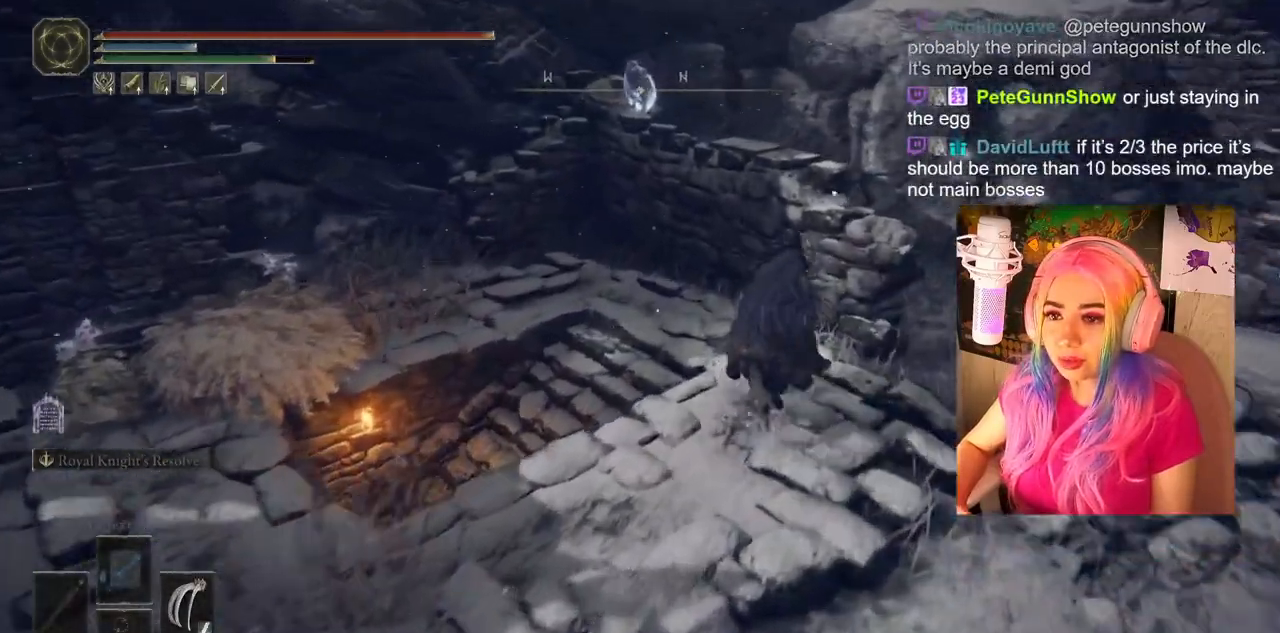
{"buttons": [], "left_stick": "up-left", "right_stick": "down-left", "events": [[17, "left_stick", "center"], [350, "left_stick", "up-left"]]}
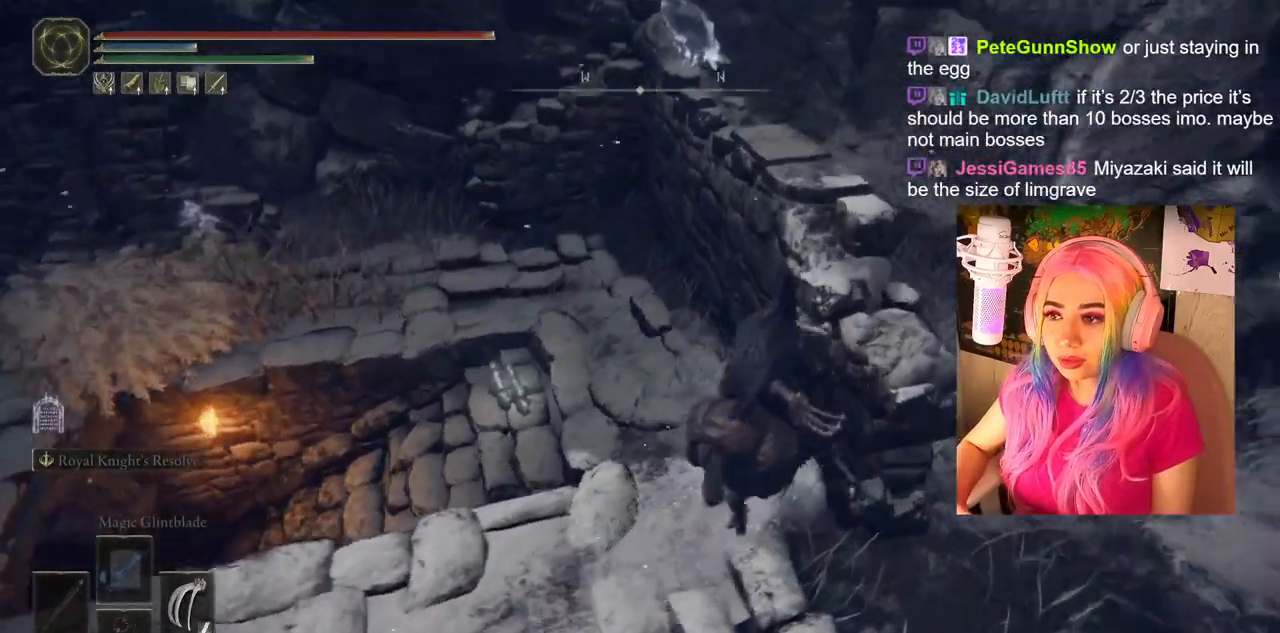
{"buttons": [], "left_stick": "left", "right_stick": "down-left", "events": [[167, "left_stick", "center"], [367, "left_stick", "up-left"], [417, "left_stick", "left"]]}
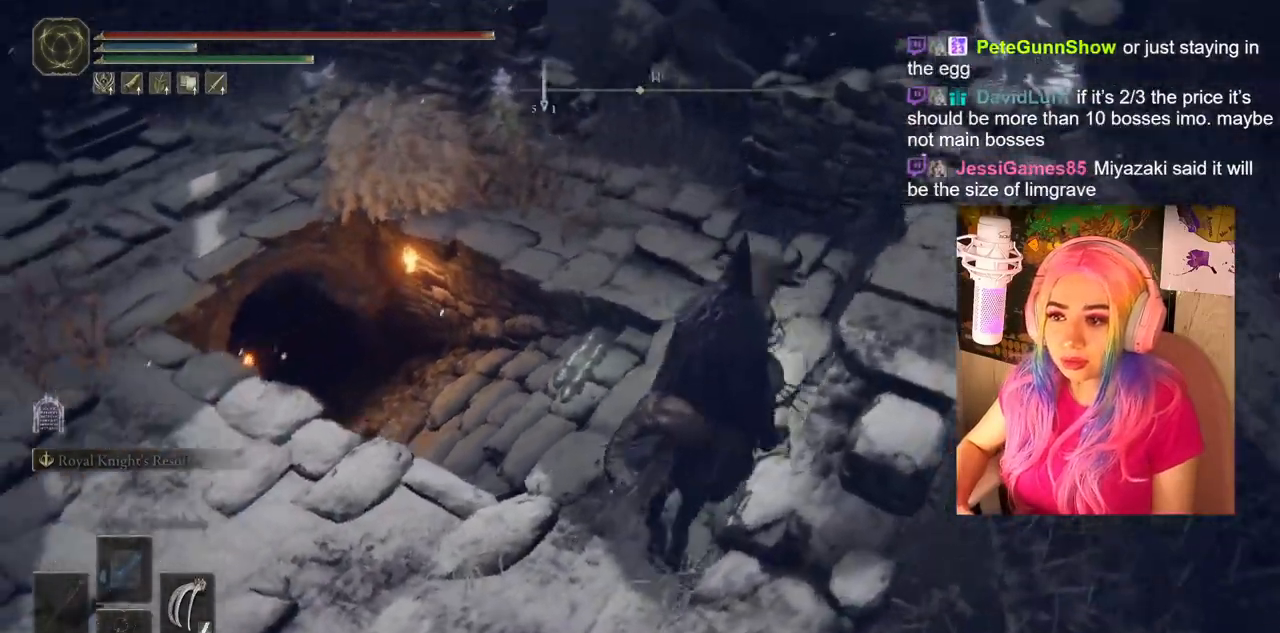
{"buttons": [], "left_stick": "left", "right_stick": "down-left", "events": [[300, "left_stick", "center"], [500, "left_stick", "left"]]}
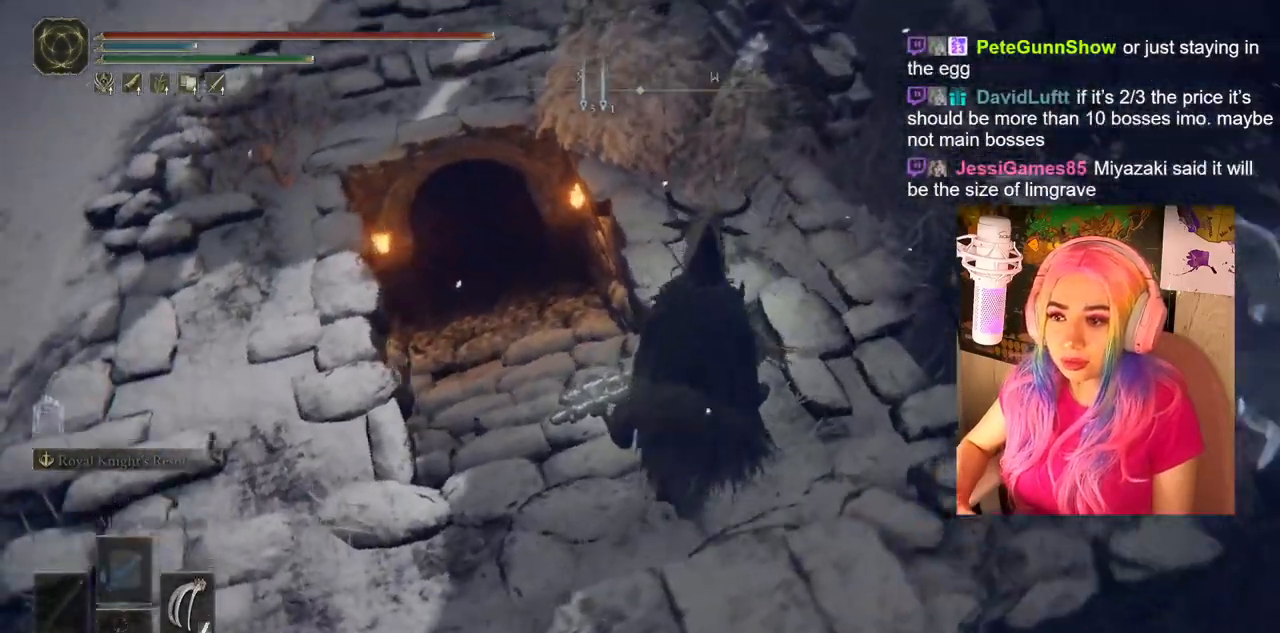
{"buttons": [], "left_stick": "center", "right_stick": "center", "events": [[200, "right_stick", "center"], [317, "left_stick", "center"]]}
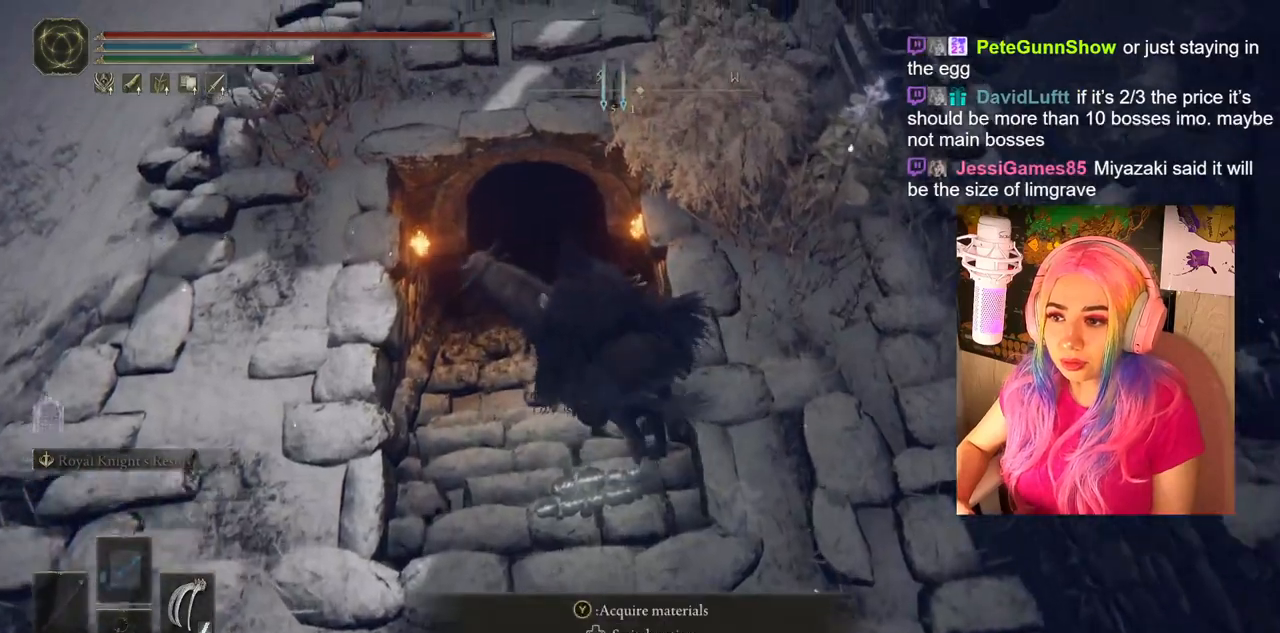
{"buttons": [], "left_stick": "up", "right_stick": "center", "events": [[50, "left_stick", "up"]]}
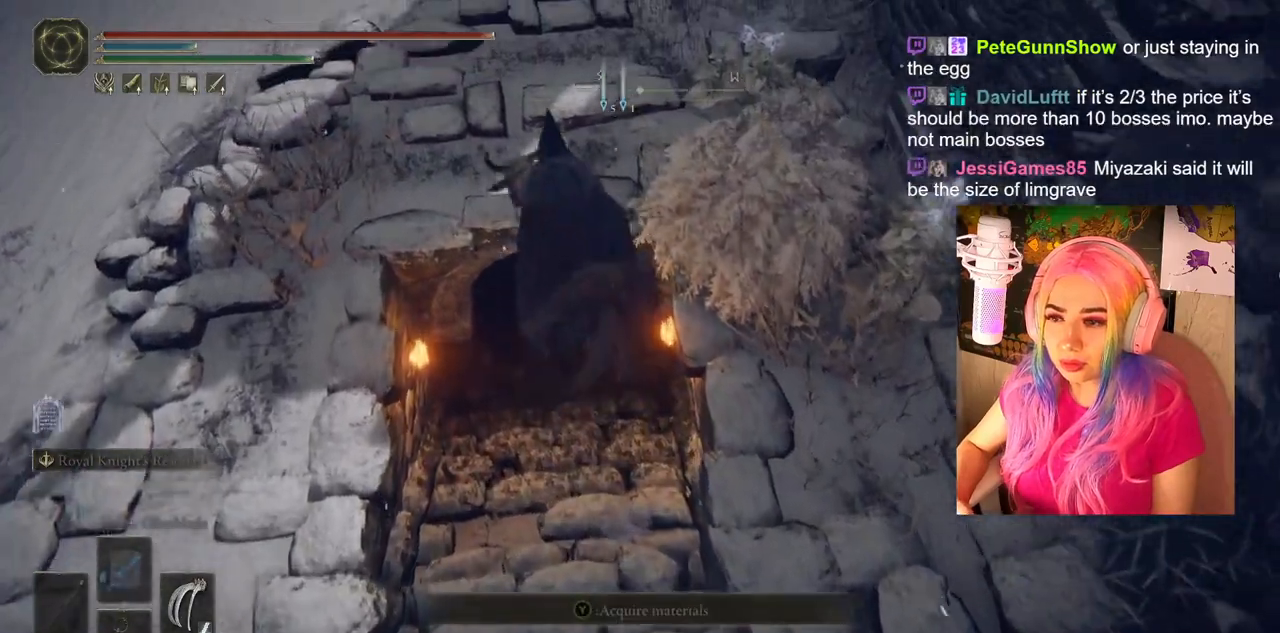
{"buttons": [], "left_stick": "down", "right_stick": "center", "events": [[150, "left_stick", "center"], [200, "right_stick", "down"], [333, "left_stick", "down"], [350, "right_stick", "center"]]}
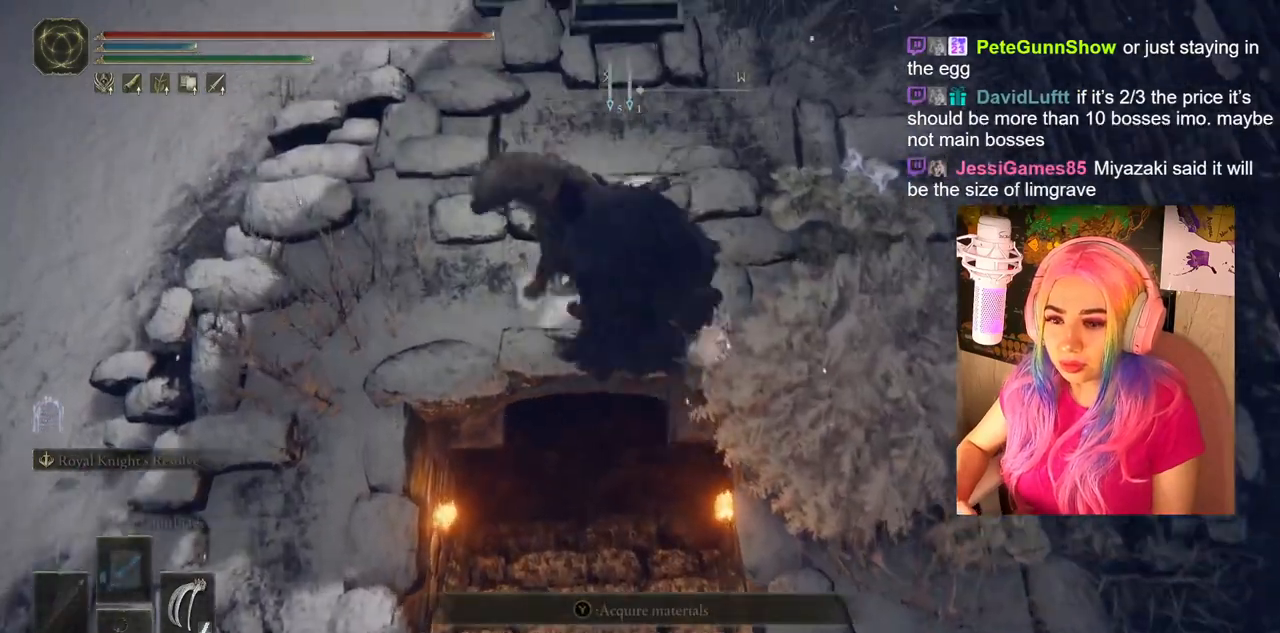
{"buttons": ["TRIANGLE"], "left_stick": "down", "right_stick": "center", "events": [[500, "TRIANGLE", "down"]]}
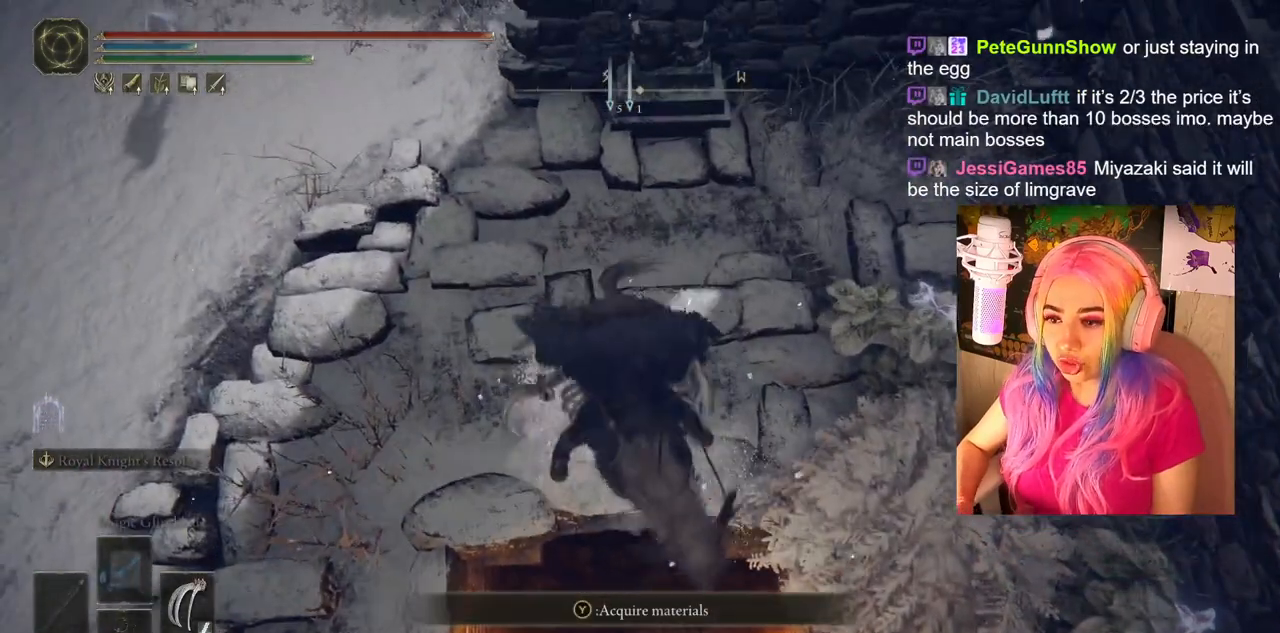
{"buttons": [], "left_stick": "center", "right_stick": "center", "events": [[17, "left_stick", "center"], [150, "DPAD_DOWN", "down"], [317, "DPAD_DOWN", "up"], [367, "TRIANGLE", "up"]]}
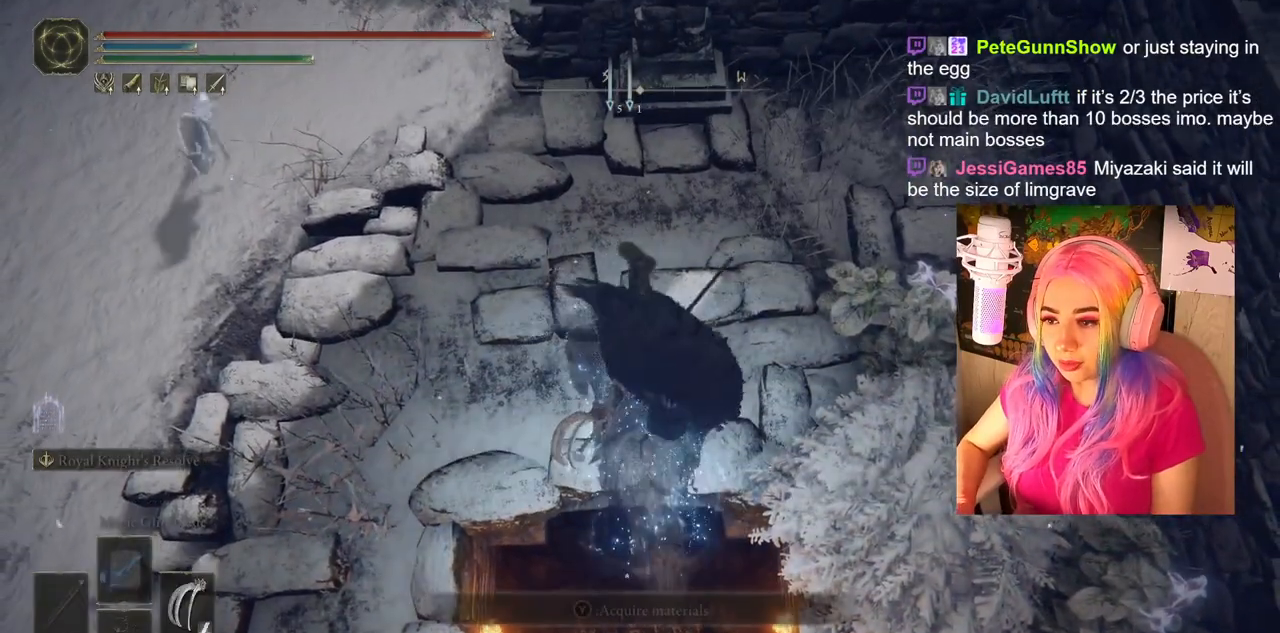
{"buttons": [], "left_stick": "down", "right_stick": "center", "events": [[17, "left_stick", "down"]]}
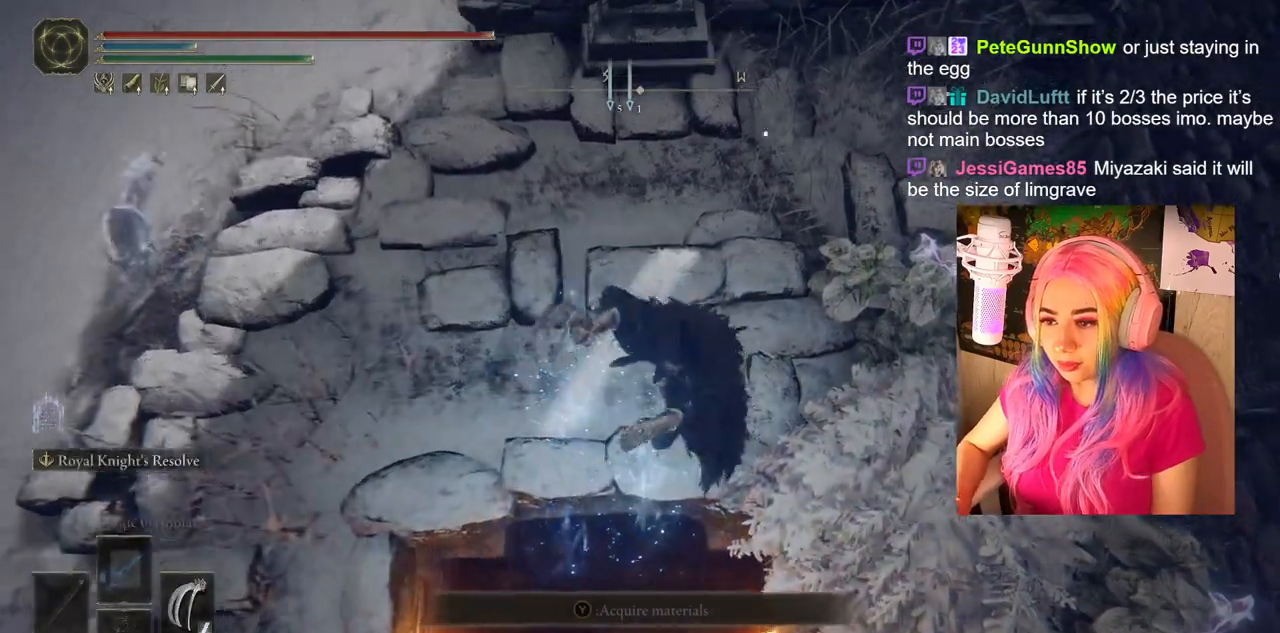
{"buttons": [], "left_stick": "down-left", "right_stick": "center", "events": [[150, "left_stick", "down-left"]]}
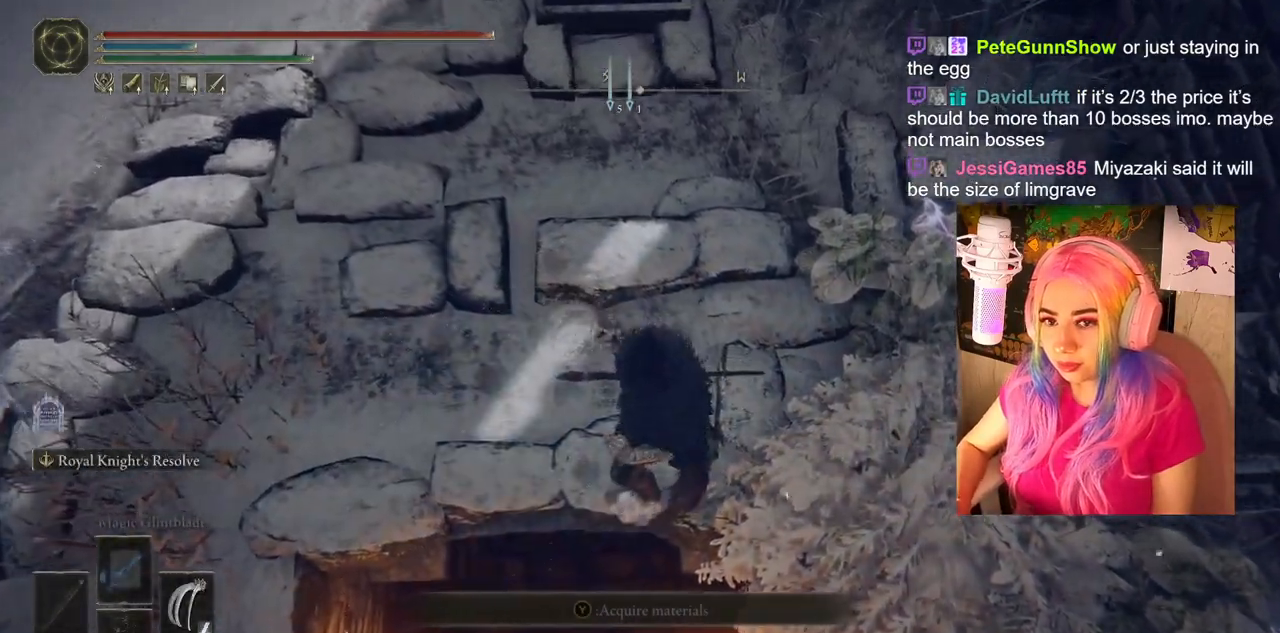
{"buttons": [], "left_stick": "down-left", "right_stick": "center", "events": []}
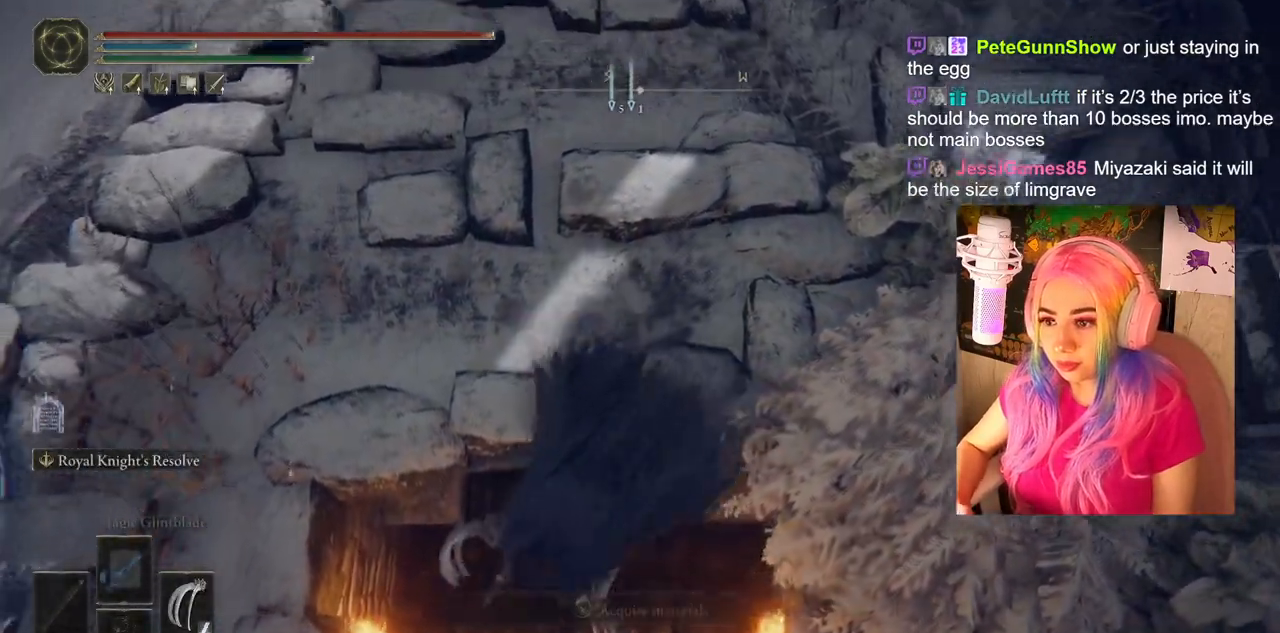
{"buttons": [], "left_stick": "up", "right_stick": "up-right", "events": [[267, "left_stick", "up"], [317, "right_stick", "up-right"]]}
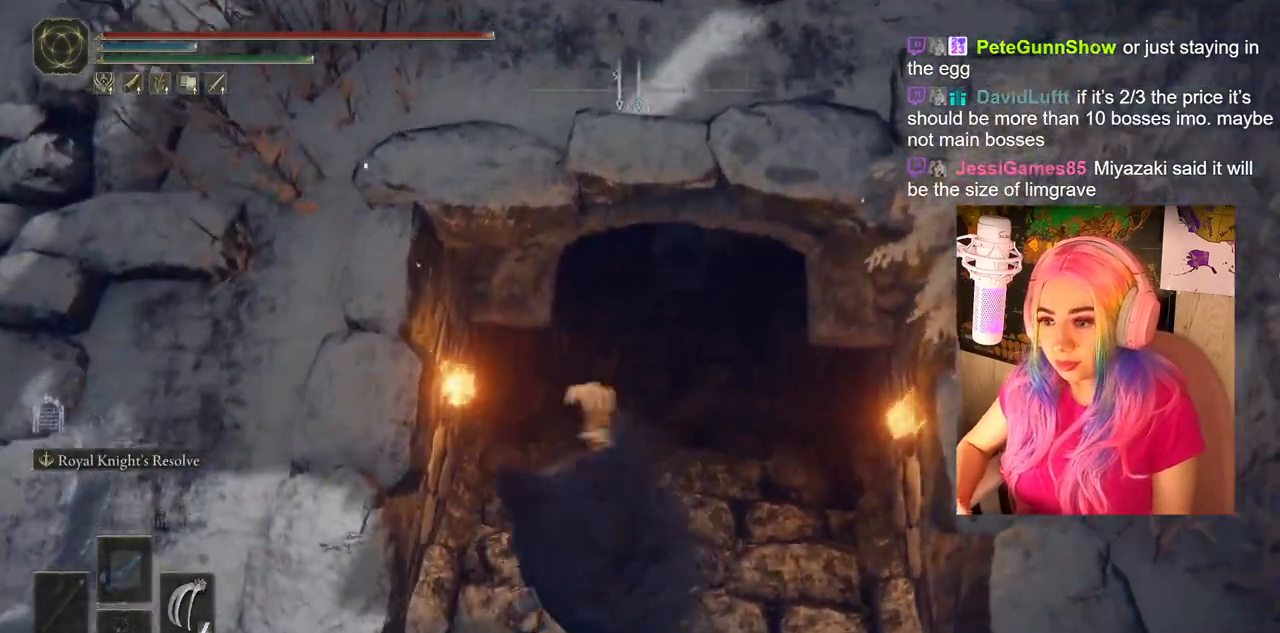
{"buttons": [], "left_stick": "up", "right_stick": "center", "events": [[267, "right_stick", "center"]]}
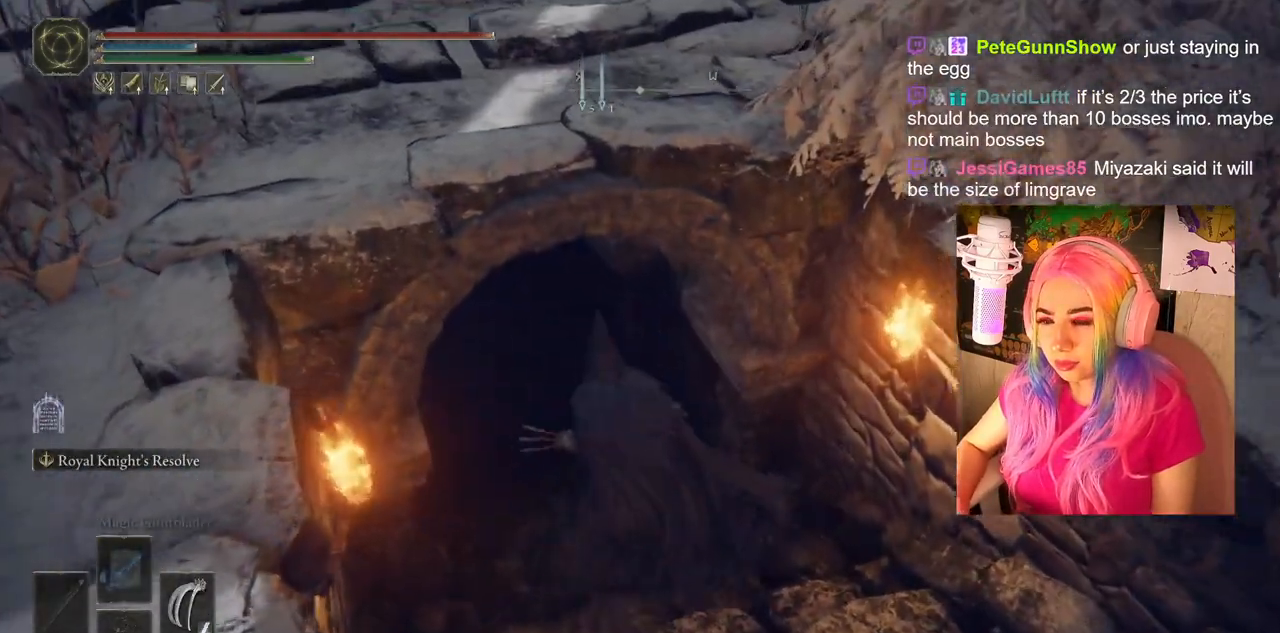
{"buttons": ["TRIANGLE", "DPAD_DOWN"], "left_stick": "center", "right_stick": "center", "events": [[50, "right_stick", "left"], [217, "right_stick", "center"], [300, "left_stick", "center"], [367, "TRIANGLE", "down"], [433, "DPAD_DOWN", "down"]]}
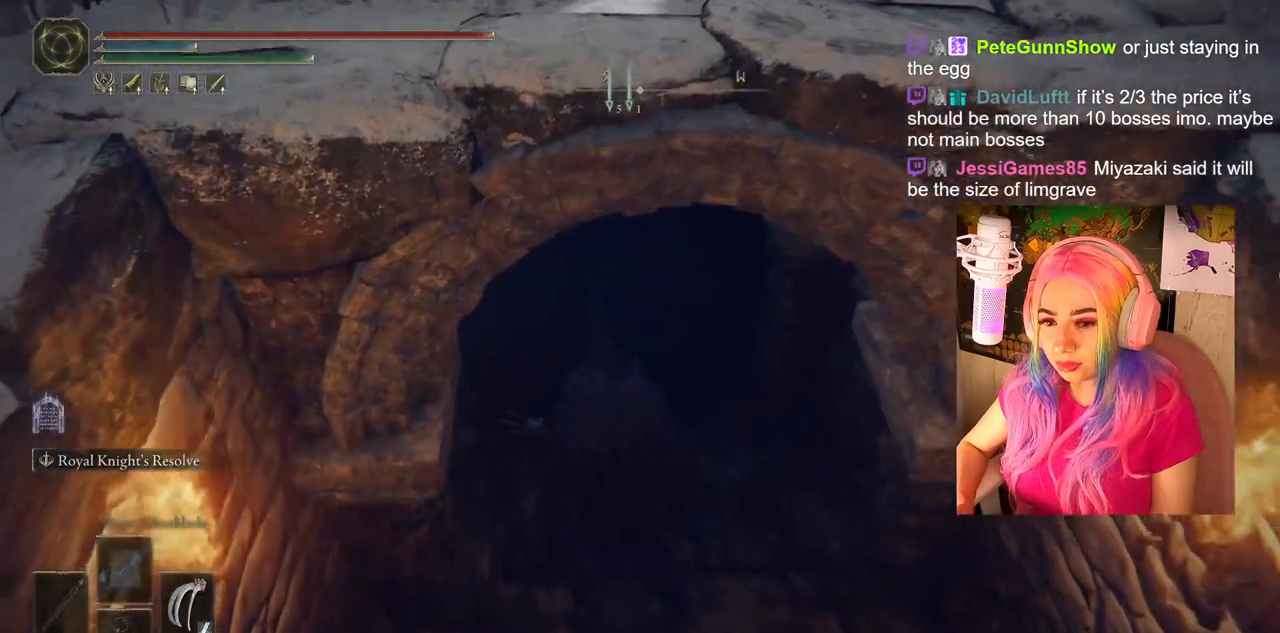
{"buttons": [], "left_stick": "up", "right_stick": "center", "events": [[133, "DPAD_DOWN", "up"], [200, "TRIANGLE", "up"], [467, "left_stick", "up"]]}
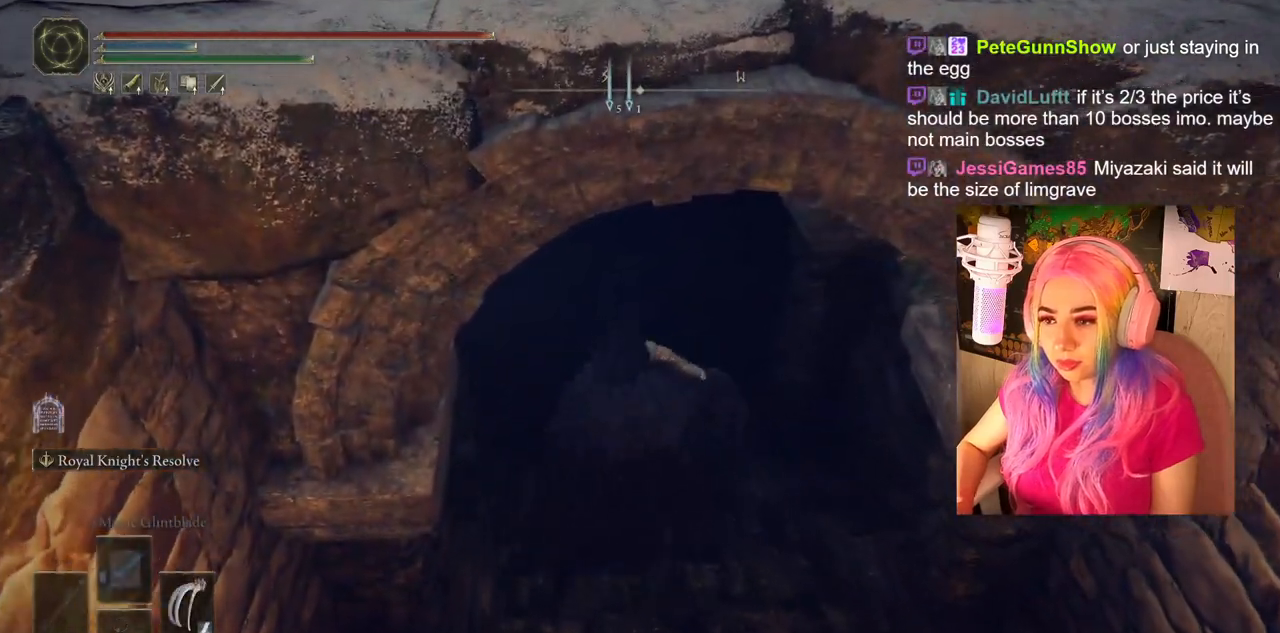
{"buttons": [], "left_stick": "up", "right_stick": "center", "events": []}
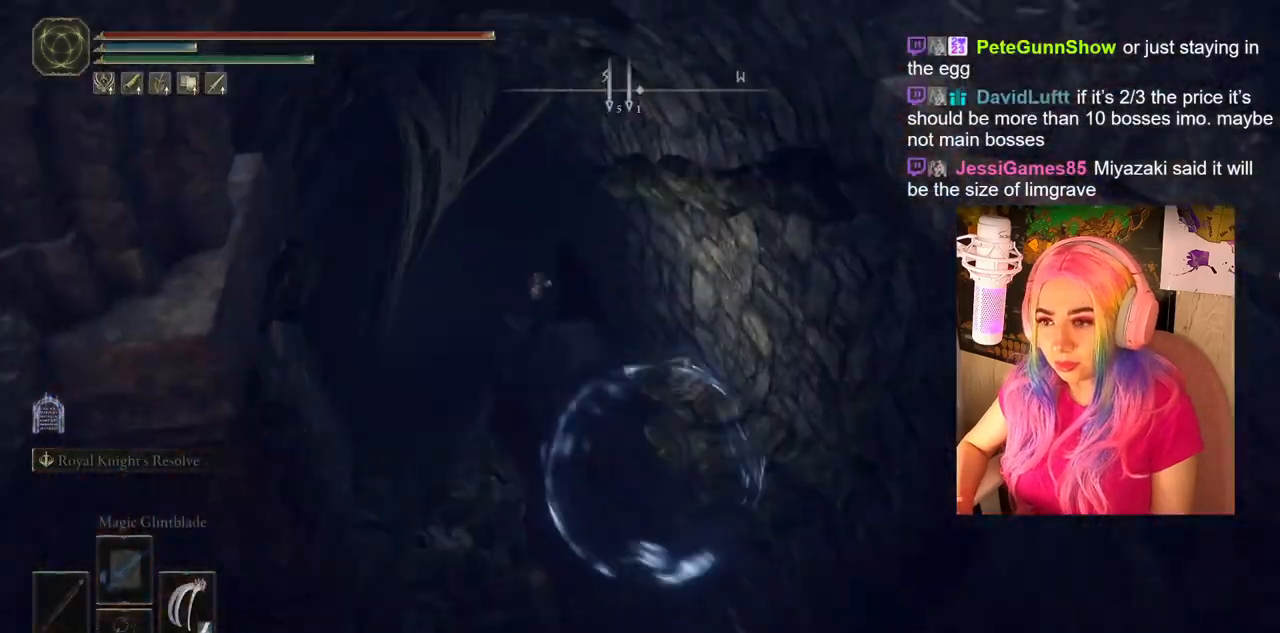
{"buttons": [], "left_stick": "up", "right_stick": "left", "events": [[400, "right_stick", "left"]]}
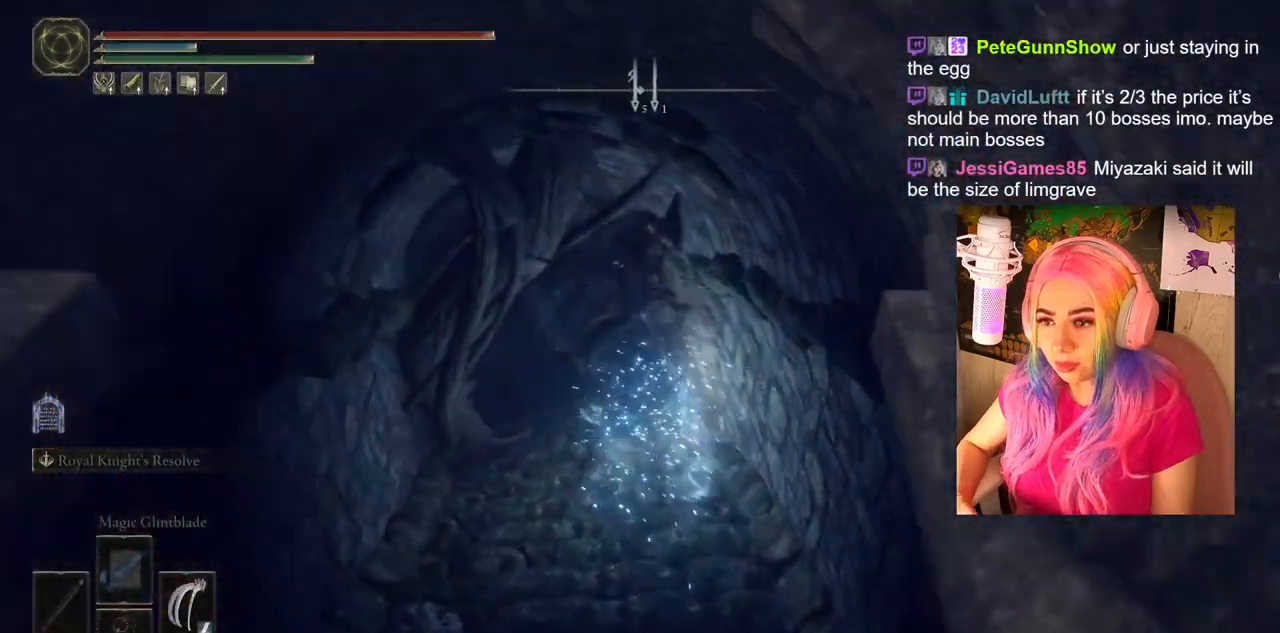
{"buttons": [], "left_stick": "up", "right_stick": "center", "events": [[233, "right_stick", "center"]]}
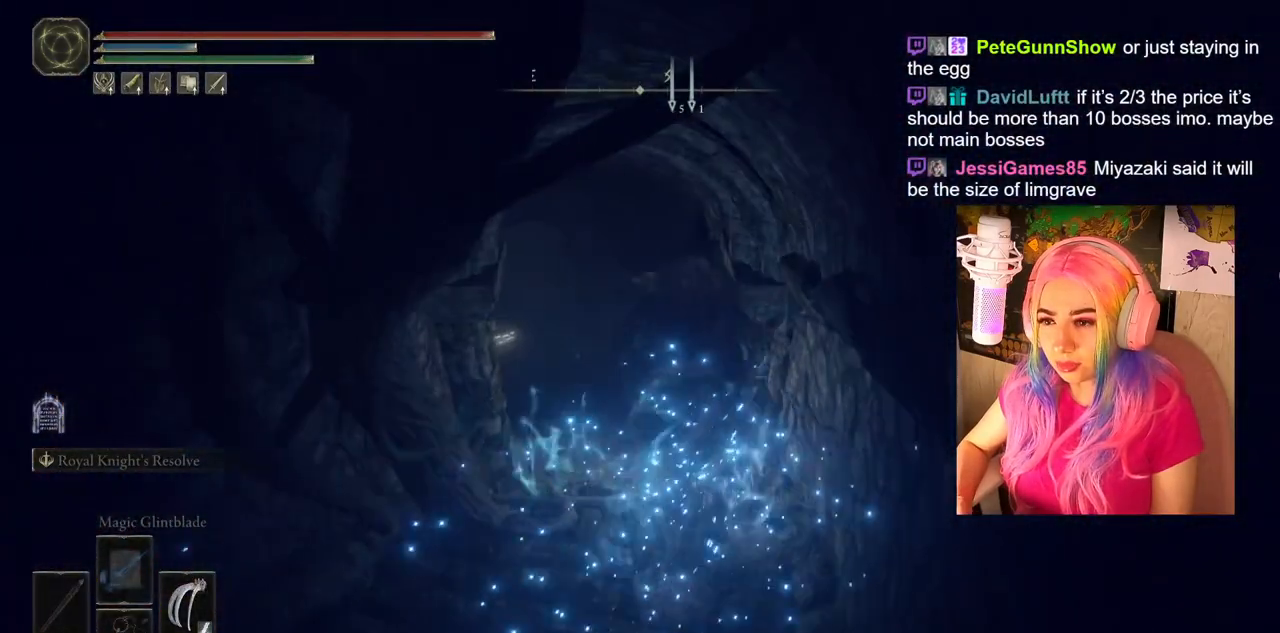
{"buttons": [], "left_stick": "up", "right_stick": "center", "events": [[17, "SQUARE", "down"], [183, "SQUARE", "up"]]}
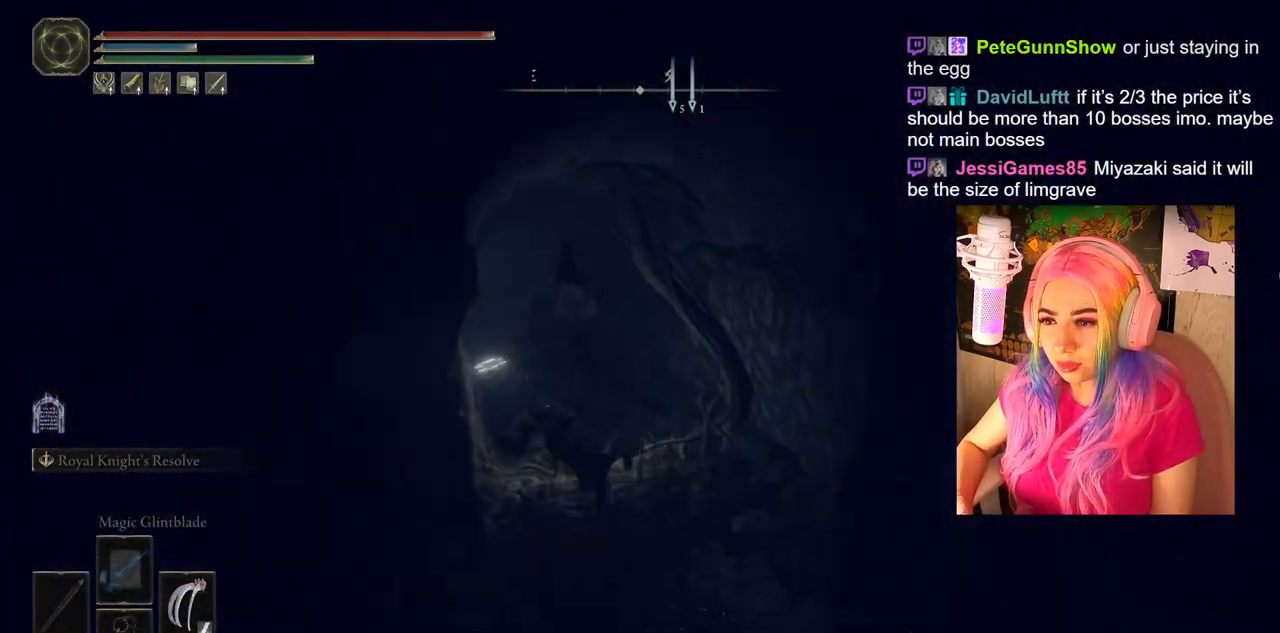
{"buttons": [], "left_stick": "up", "right_stick": "center", "events": [[33, "right_stick", "down-left"], [383, "right_stick", "center"]]}
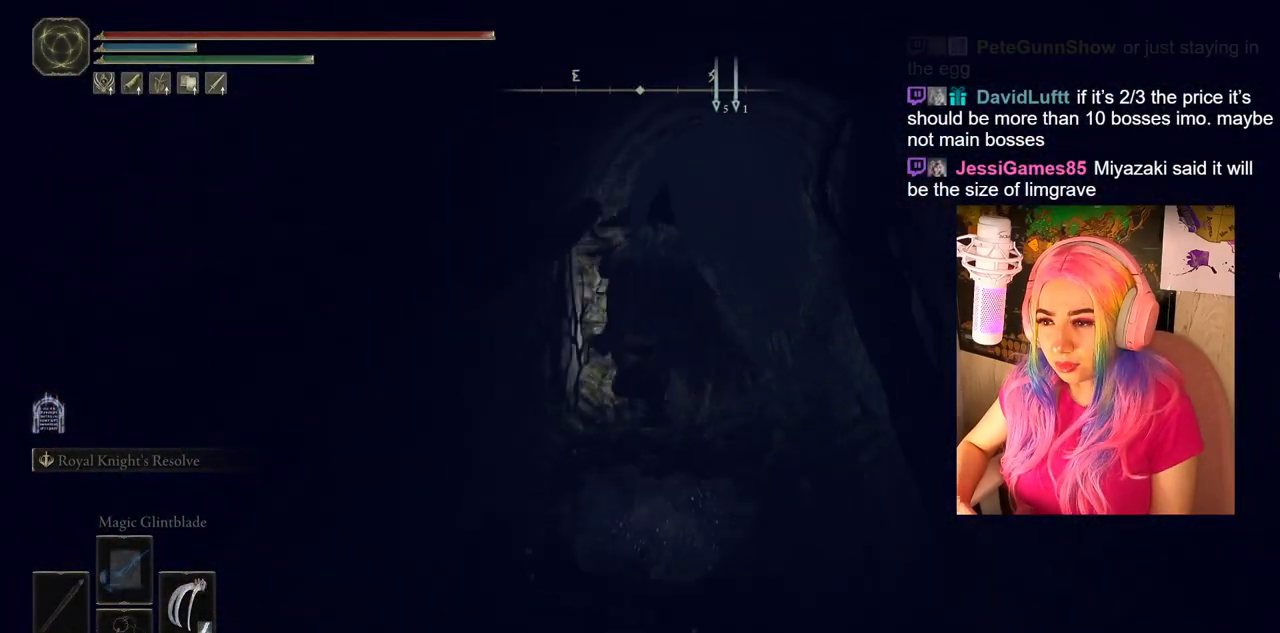
{"buttons": [], "left_stick": "up", "right_stick": "center", "events": []}
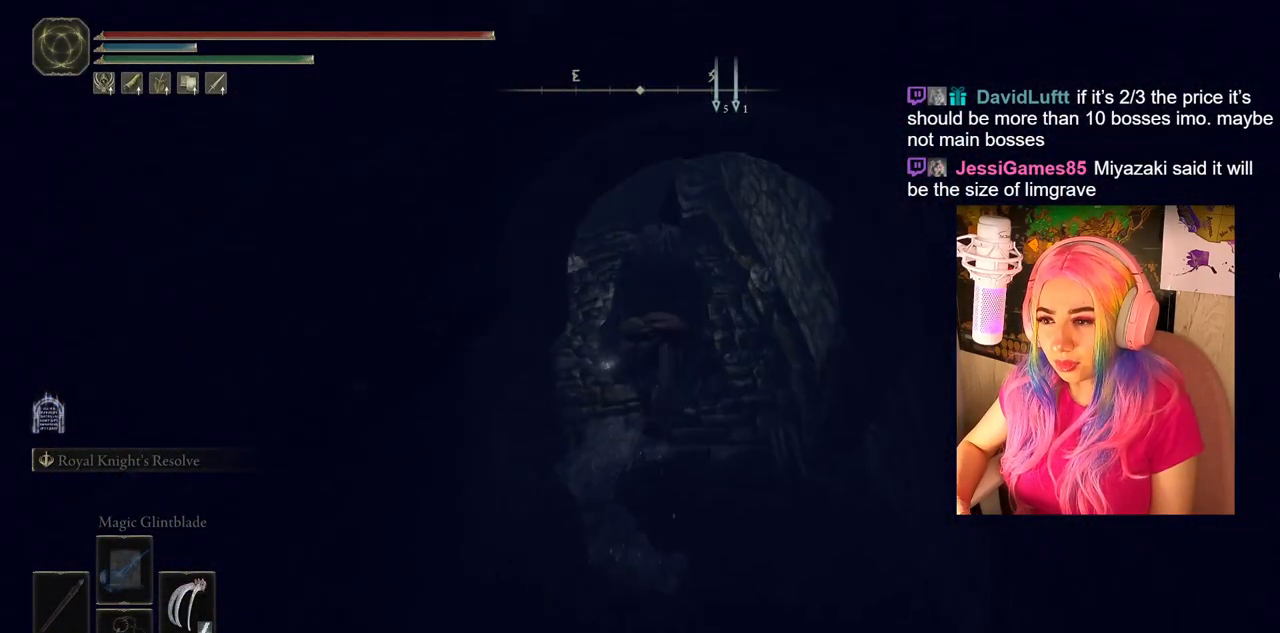
{"buttons": [], "left_stick": "up", "right_stick": "up-left", "events": [[467, "right_stick", "up-left"]]}
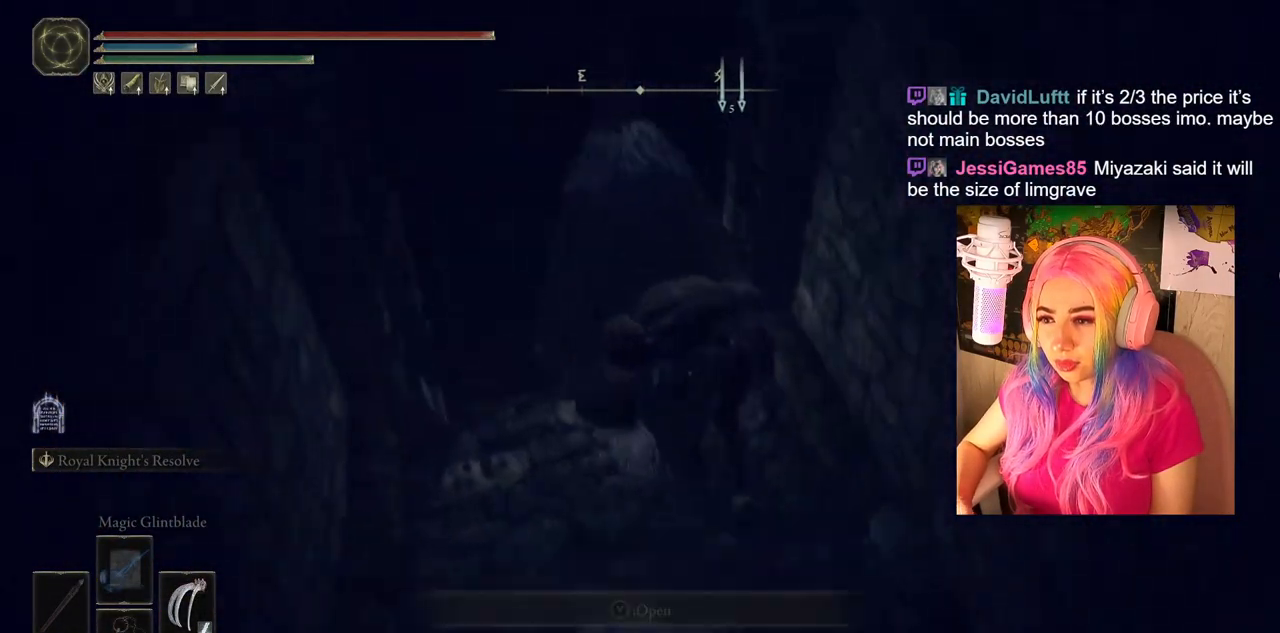
{"buttons": [], "left_stick": "center", "right_stick": "center", "events": [[83, "left_stick", "center"], [83, "right_stick", "center"]]}